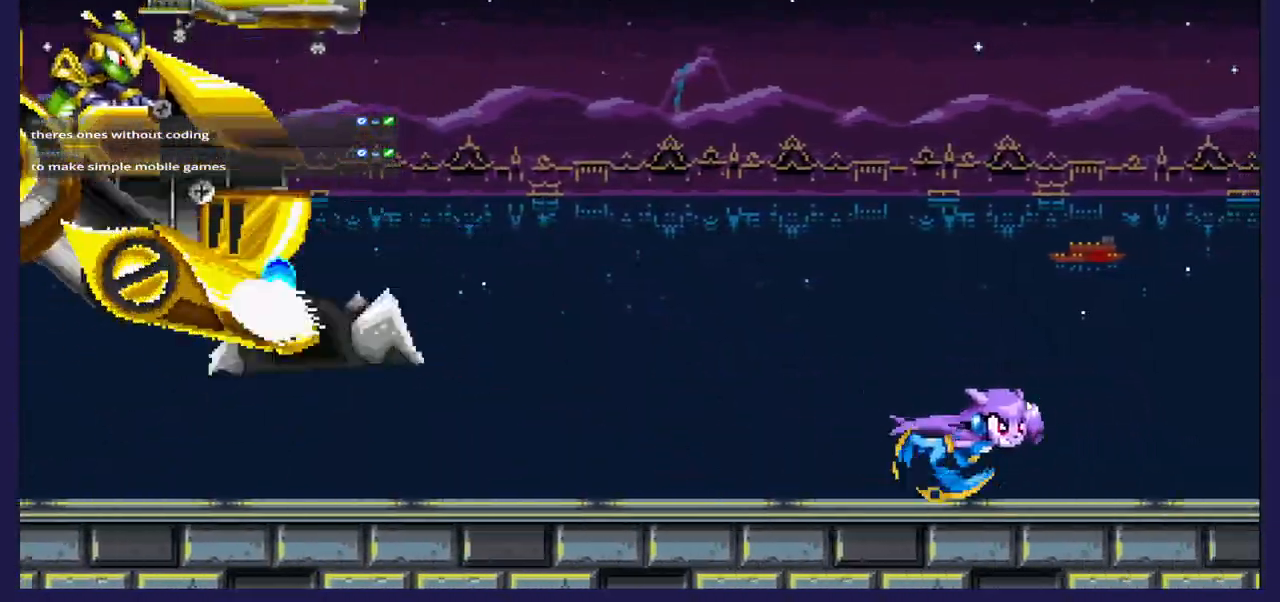
Gameplay with a controller (Xbox layout); each line is a JSON object with the inputs held at the frame after it (dt_ms = milliseconds from this image to that frame). "events" lists button and stick changes between this image and that frame as [ms after this image, input, new state], when the widget could be followed in between.
{"dt_ms": 500, "buttons": ["DPAD_RIGHT"], "left_stick": "center", "right_stick": "center", "events": []}
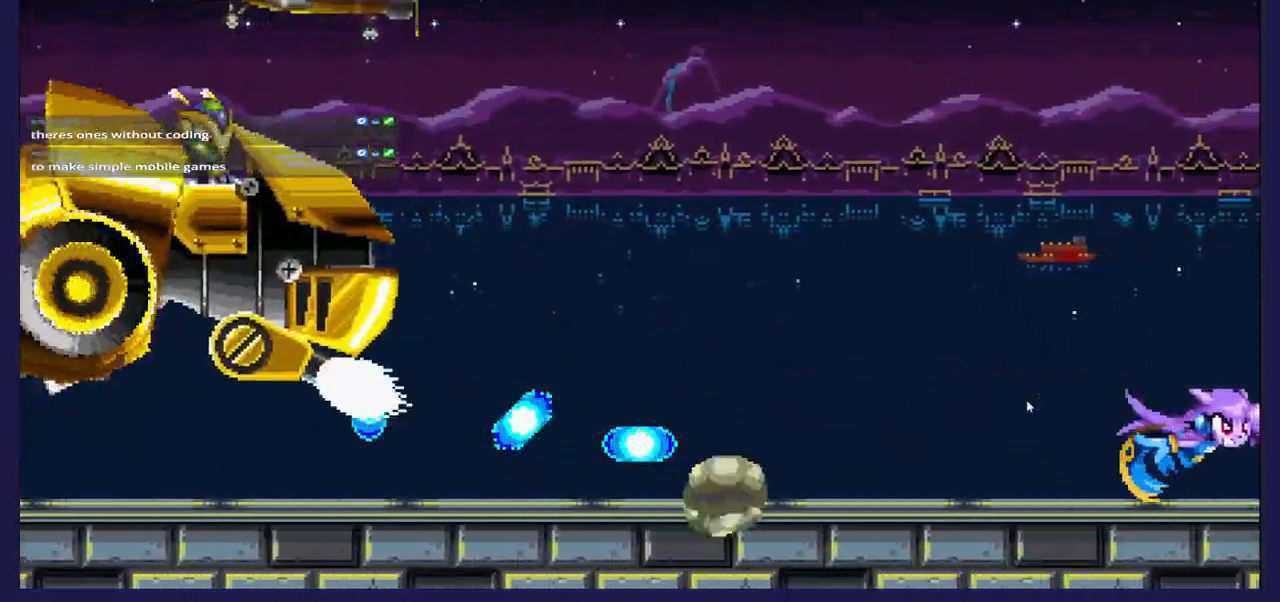
{"dt_ms": 500, "buttons": ["DPAD_RIGHT"], "left_stick": "center", "right_stick": "center", "events": []}
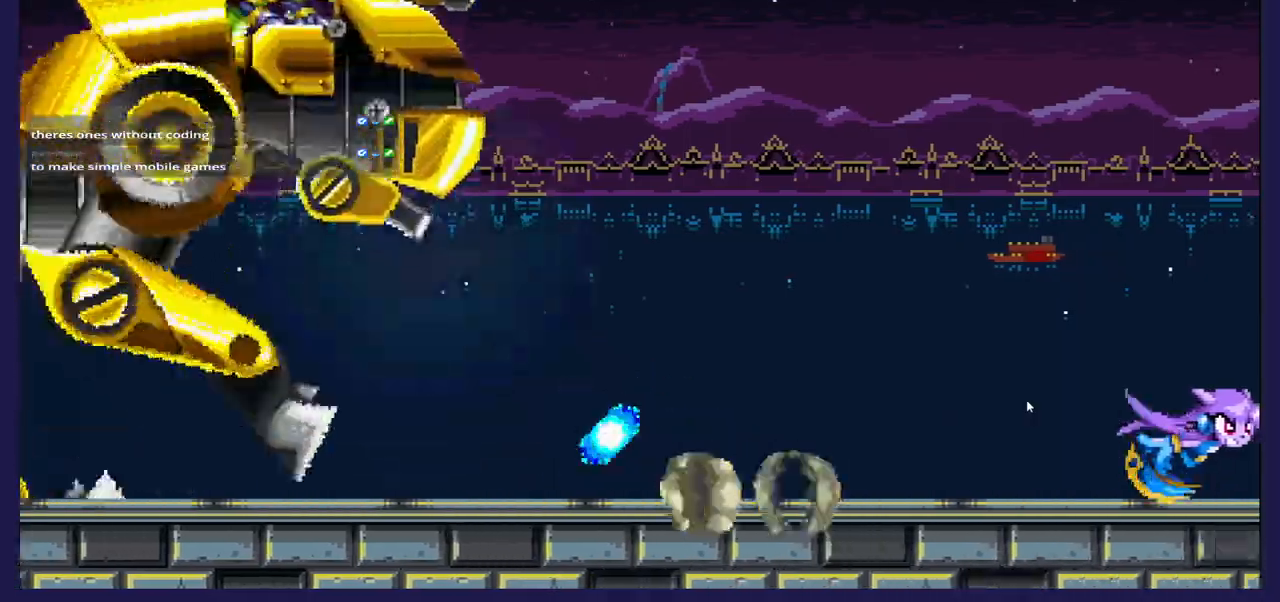
{"dt_ms": 500, "buttons": ["A", "DPAD_LEFT"], "left_stick": "center", "right_stick": "center", "events": [[167, "A", "down"], [283, "DPAD_RIGHT", "up"], [300, "DPAD_LEFT", "down"]]}
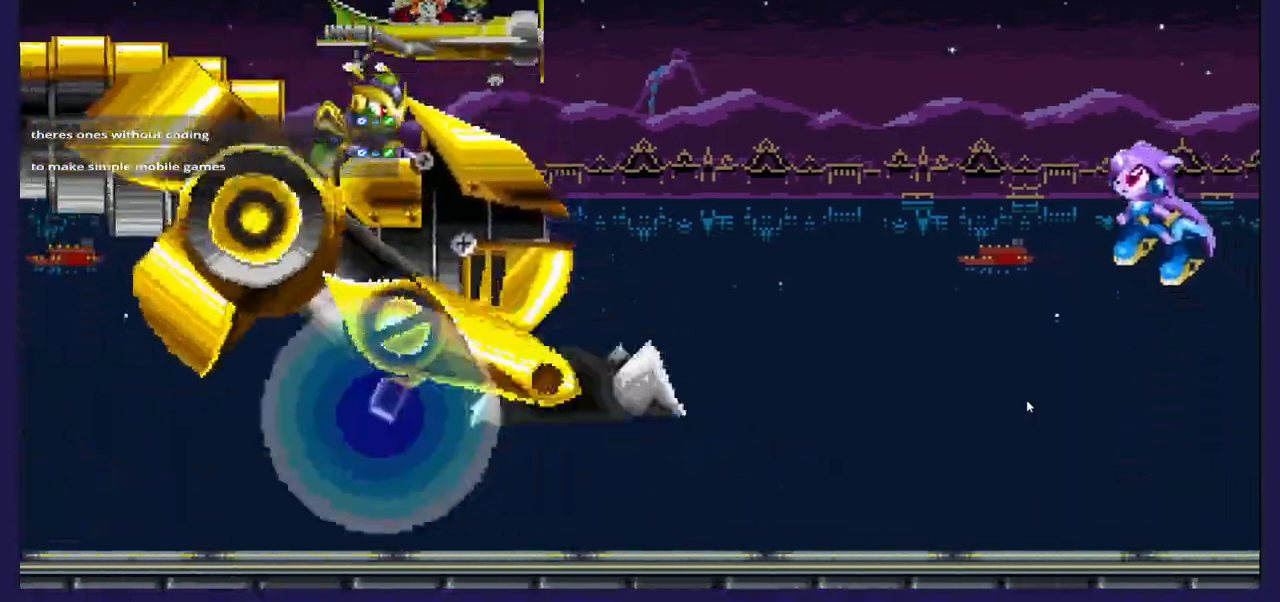
{"dt_ms": 500, "buttons": ["A", "DPAD_RIGHT"], "left_stick": "center", "right_stick": "center", "events": [[50, "DPAD_LEFT", "up"], [83, "A", "up"], [83, "DPAD_RIGHT", "down"], [450, "A", "down"]]}
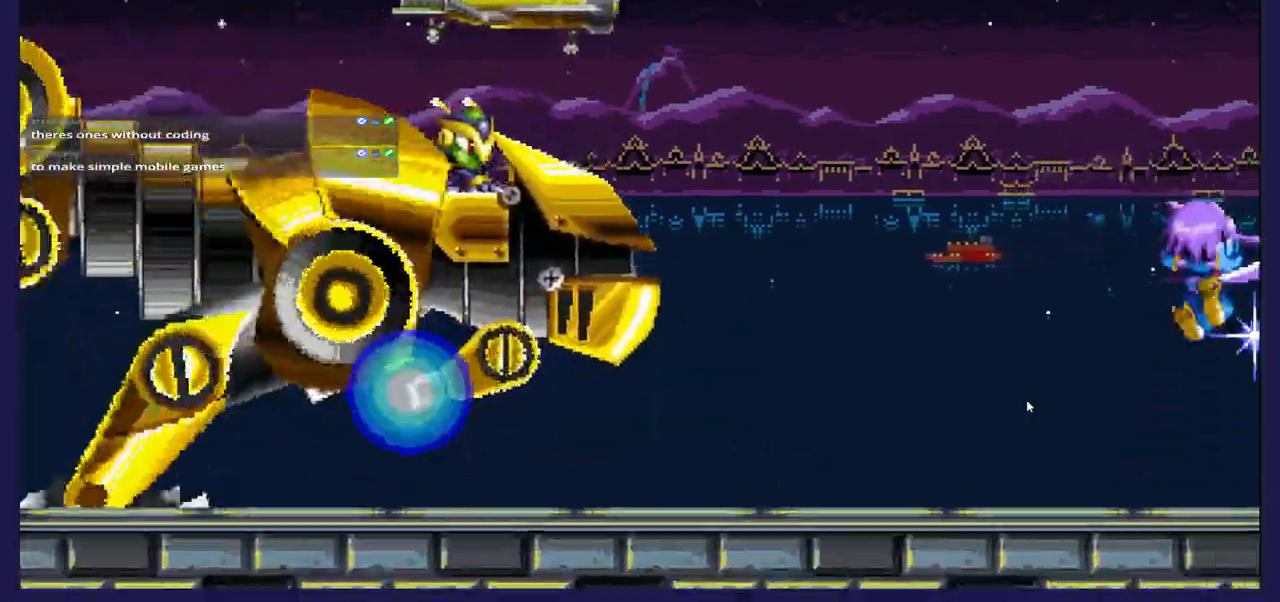
{"dt_ms": 500, "buttons": ["A", "DPAD_RIGHT"], "left_stick": "center", "right_stick": "center", "events": []}
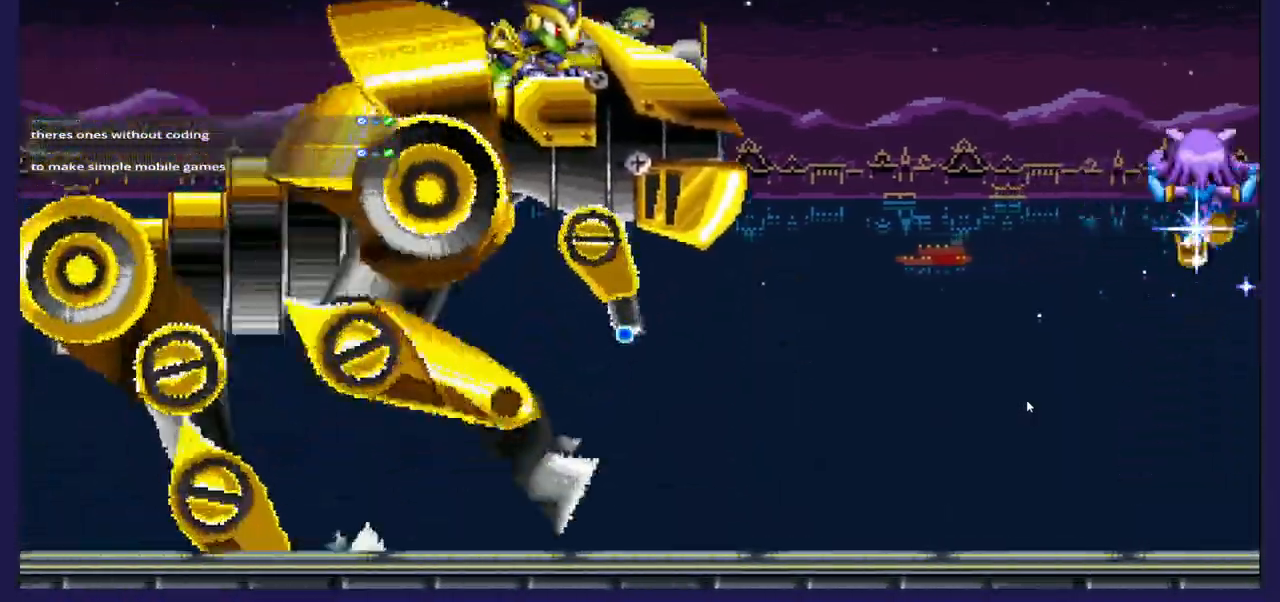
{"dt_ms": 500, "buttons": ["DPAD_RIGHT"], "left_stick": "center", "right_stick": "center", "events": [[500, "A", "up"]]}
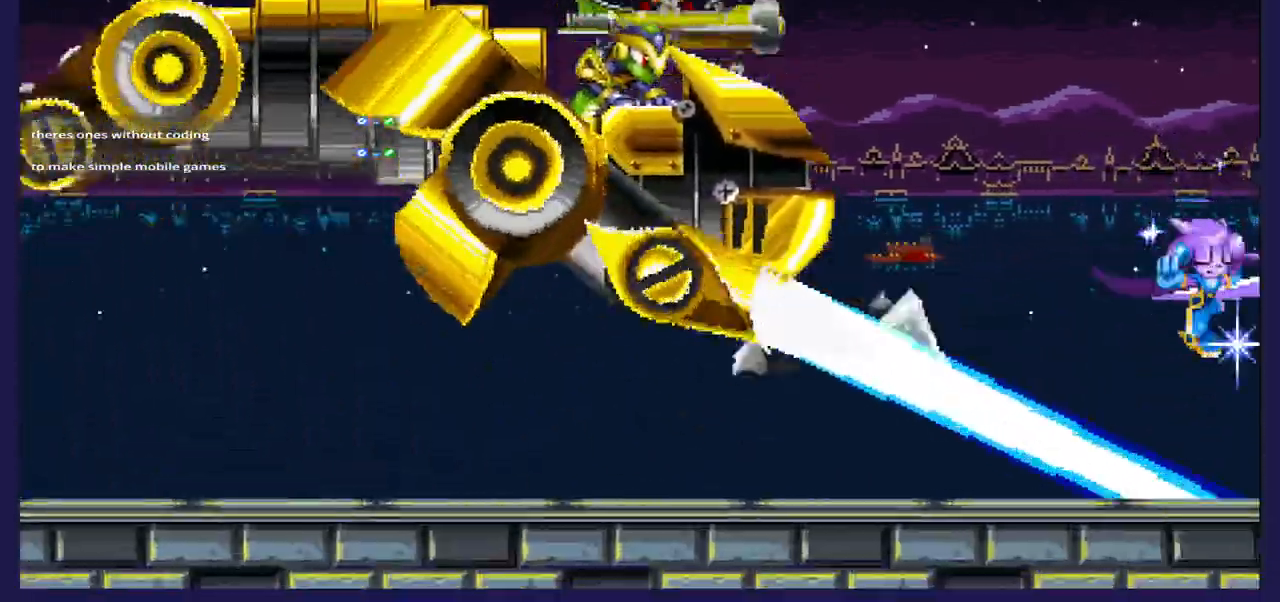
{"dt_ms": 500, "buttons": ["DPAD_RIGHT"], "left_stick": "center", "right_stick": "center", "events": [[117, "A", "down"], [333, "A", "up"]]}
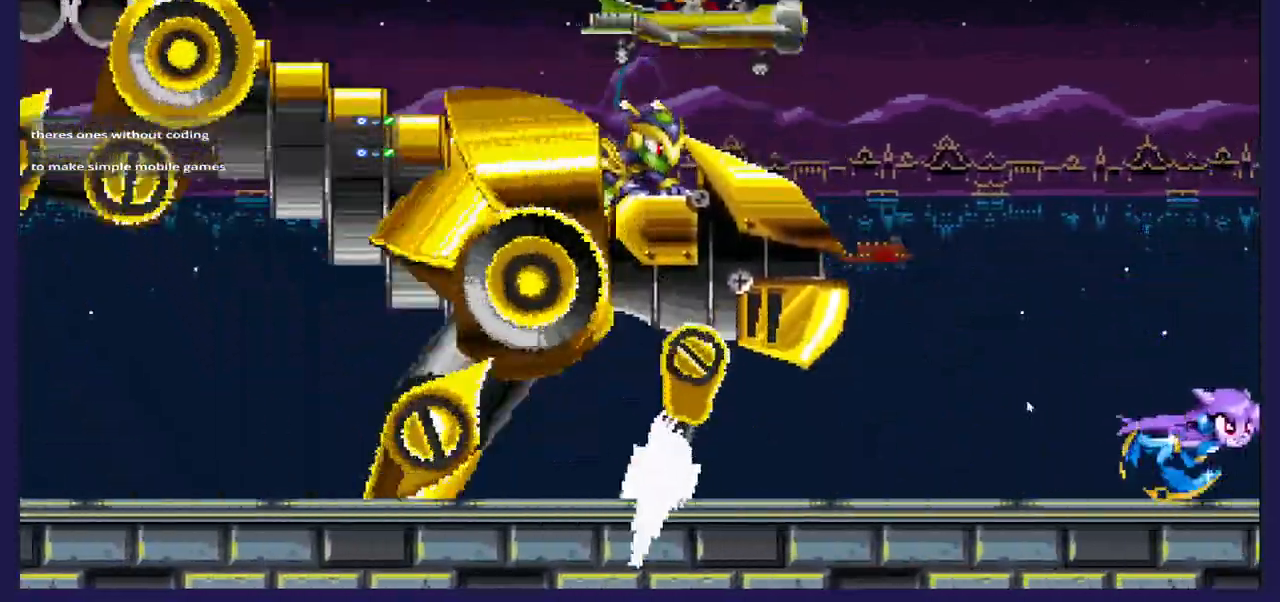
{"dt_ms": 500, "buttons": ["DPAD_RIGHT"], "left_stick": "center", "right_stick": "center", "events": []}
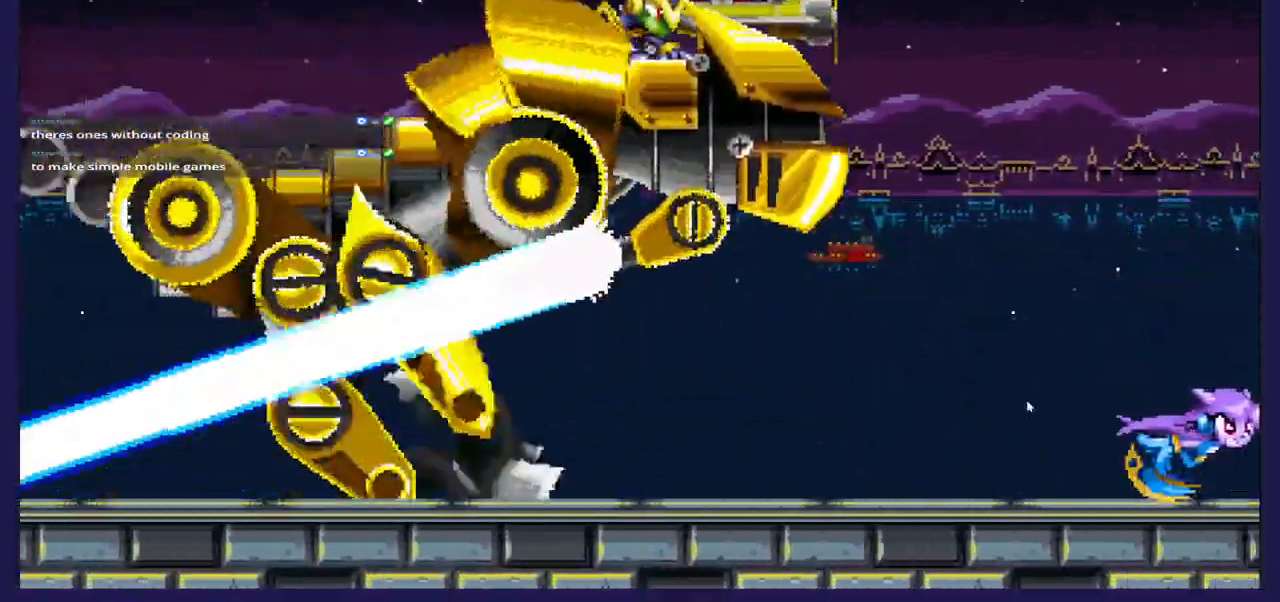
{"dt_ms": 500, "buttons": ["A", "DPAD_RIGHT"], "left_stick": "center", "right_stick": "center", "events": [[217, "A", "down"]]}
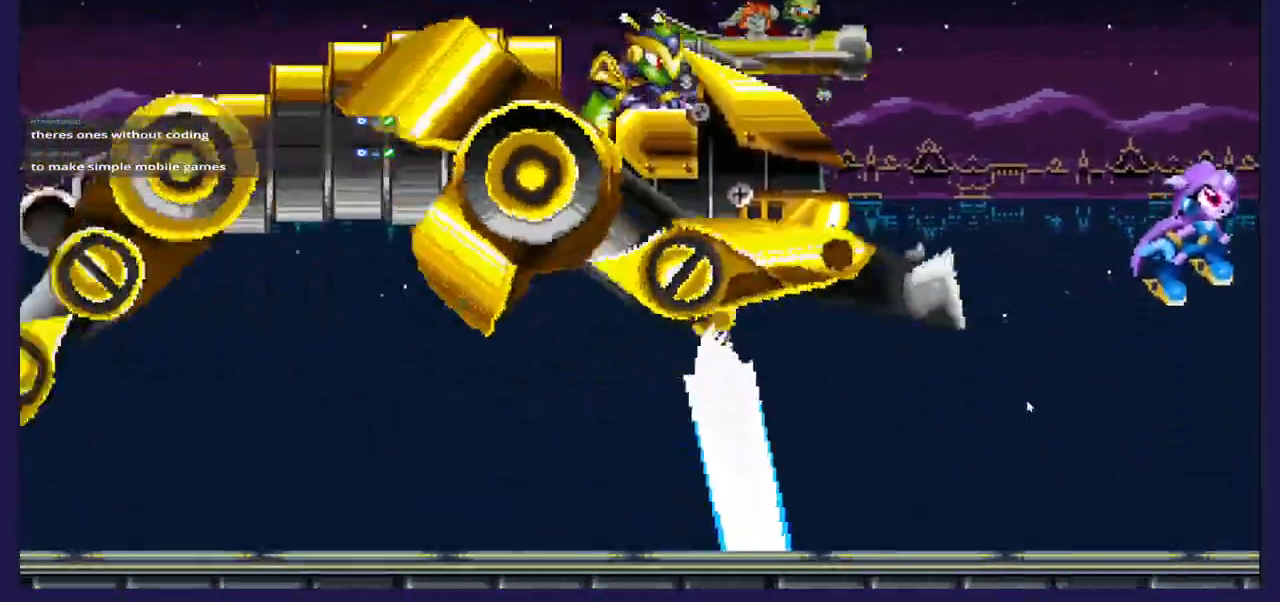
{"dt_ms": 500, "buttons": ["DPAD_RIGHT"], "left_stick": "center", "right_stick": "center", "events": [[133, "A", "up"], [250, "A", "down"], [467, "A", "up"]]}
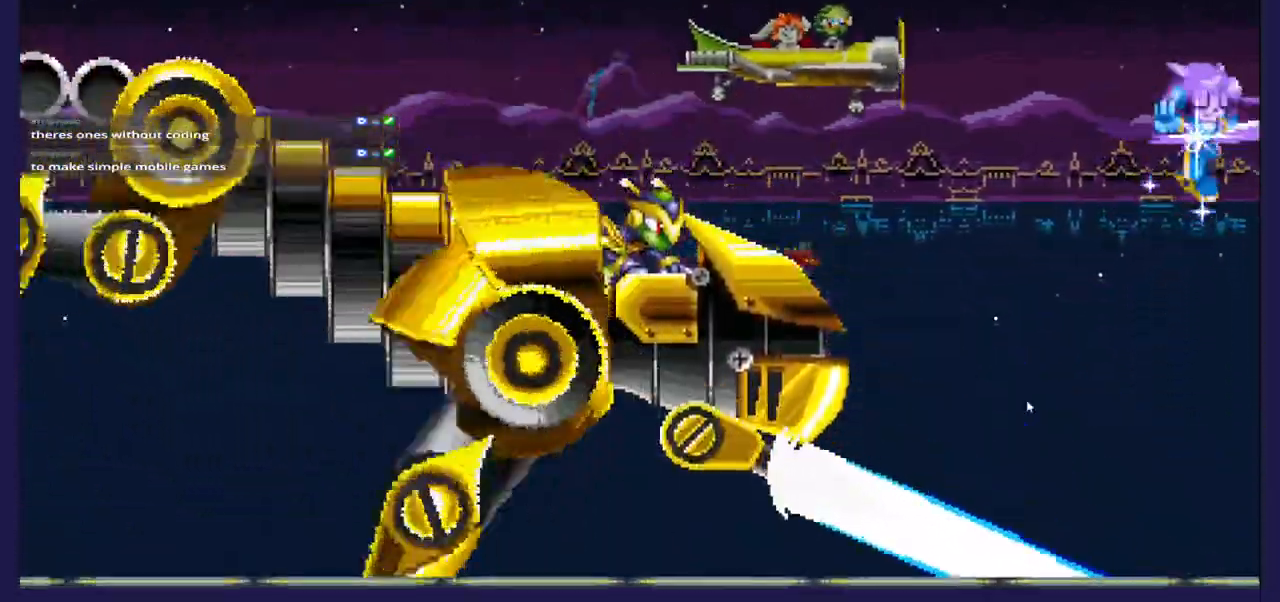
{"dt_ms": 500, "buttons": [], "left_stick": "center", "right_stick": "center", "events": [[483, "DPAD_RIGHT", "up"]]}
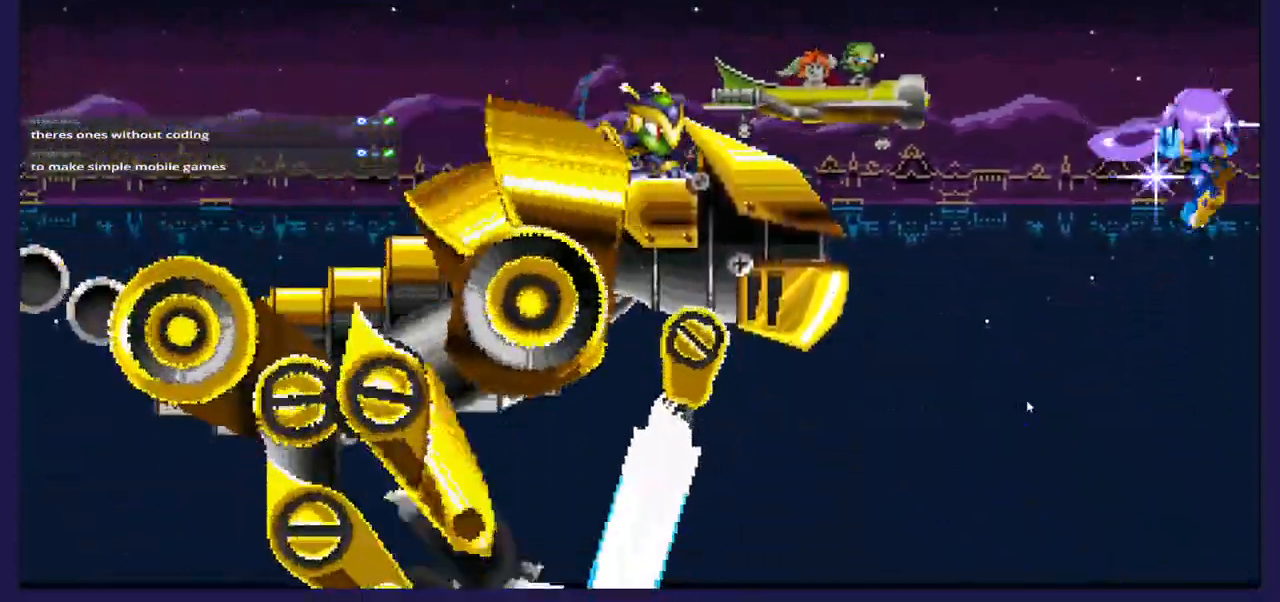
{"dt_ms": 500, "buttons": ["DPAD_RIGHT"], "left_stick": "center", "right_stick": "center", "events": [[67, "DPAD_LEFT", "down"], [350, "DPAD_LEFT", "up"], [500, "DPAD_RIGHT", "down"]]}
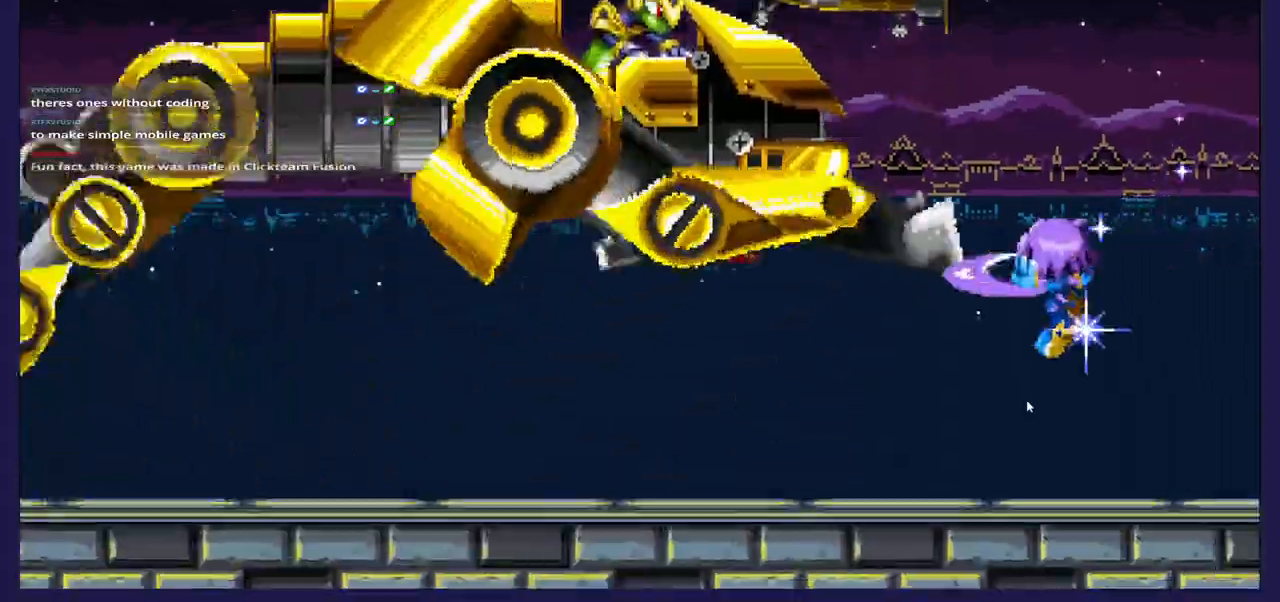
{"dt_ms": 500, "buttons": ["DPAD_LEFT"], "left_stick": "center", "right_stick": "center", "events": [[150, "DPAD_RIGHT", "up"], [233, "DPAD_LEFT", "down"], [267, "A", "down"], [483, "A", "up"]]}
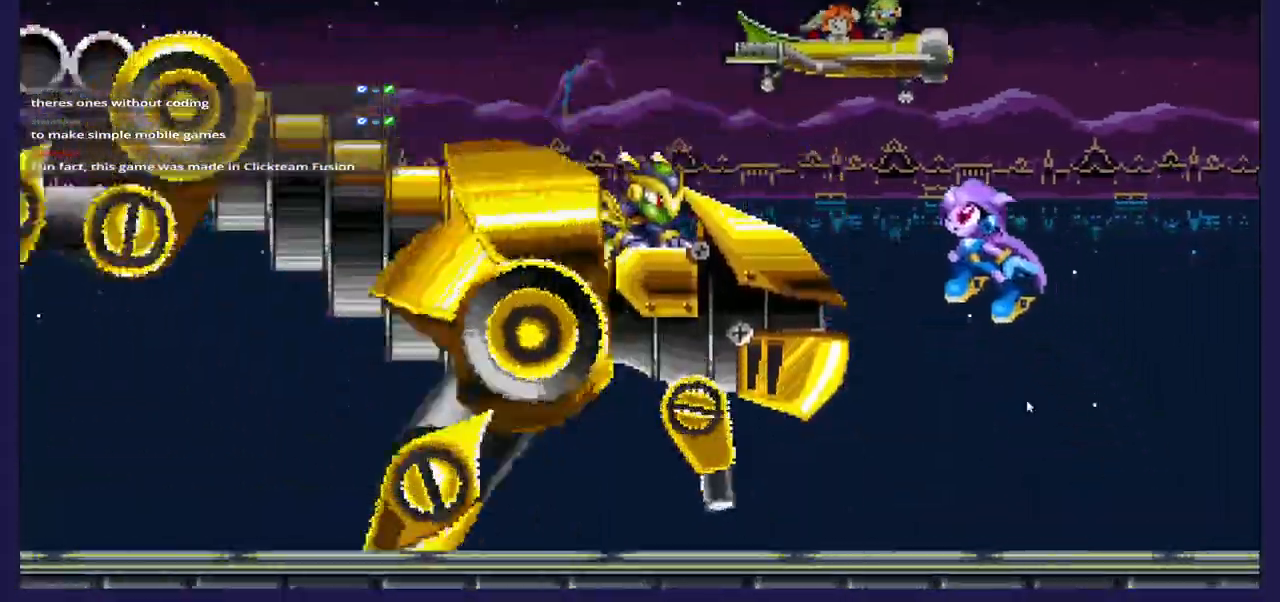
{"dt_ms": 500, "buttons": ["X", "DPAD_LEFT"], "left_stick": "center", "right_stick": "center", "events": [[50, "X", "down"]]}
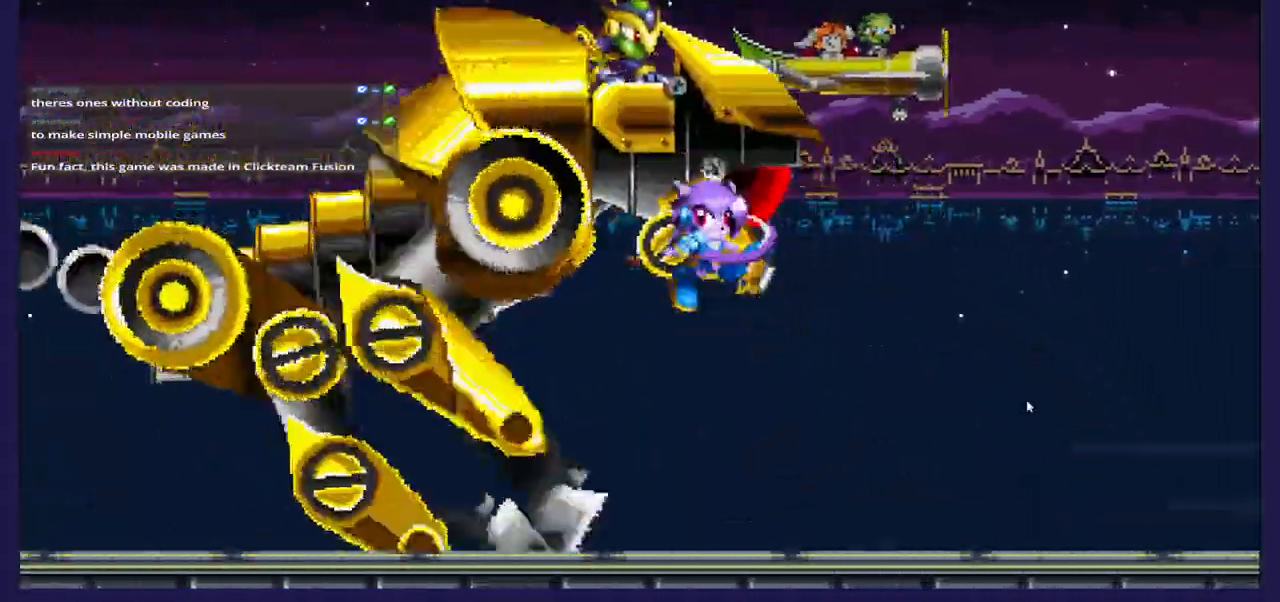
{"dt_ms": 1000, "buttons": ["X", "DPAD_RIGHT"], "left_stick": "center", "right_stick": "center"}
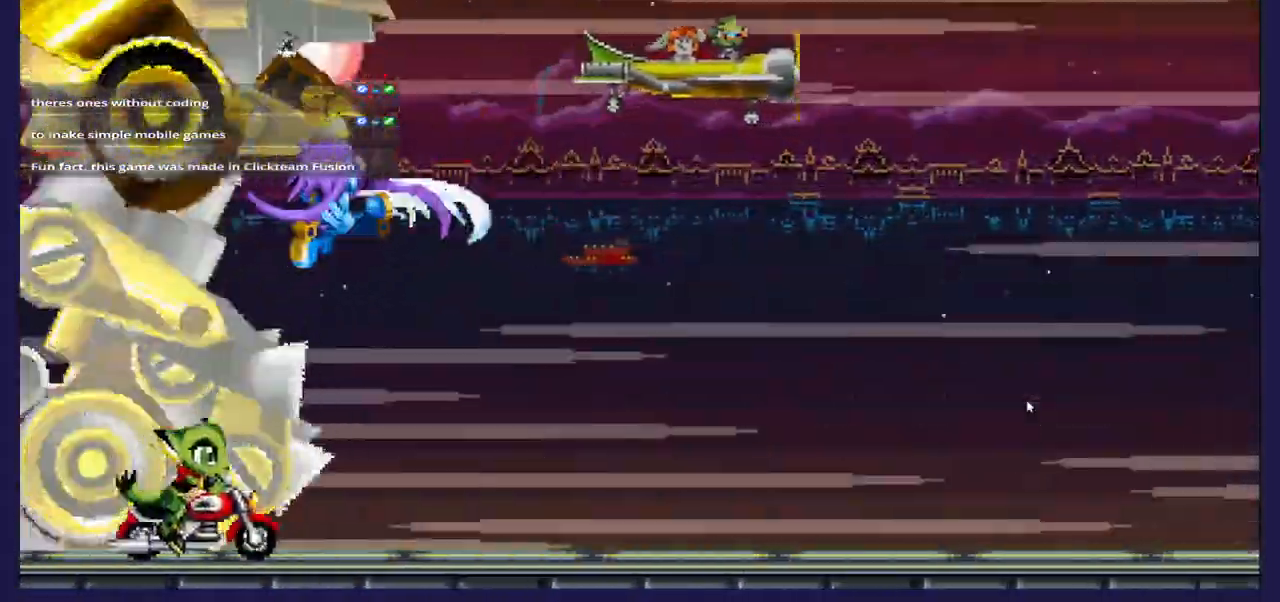
{"dt_ms": 500, "buttons": ["X", "DPAD_RIGHT"], "left_stick": "center", "right_stick": "center", "events": []}
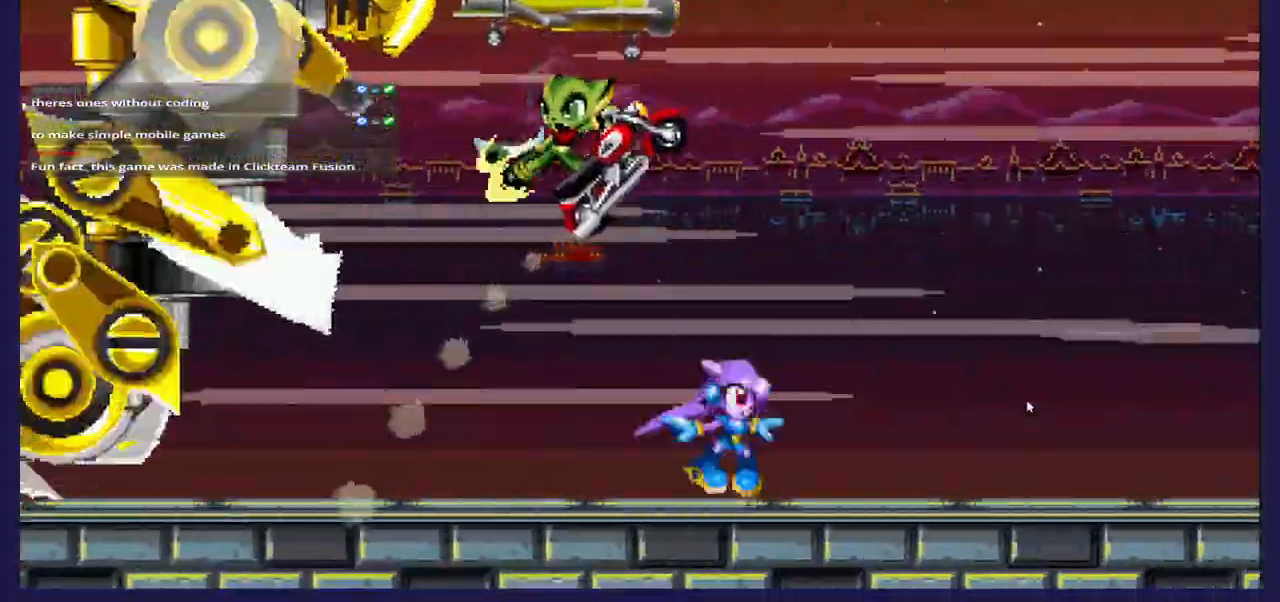
{"dt_ms": 500, "buttons": ["X", "DPAD_RIGHT"], "left_stick": "center", "right_stick": "center", "events": []}
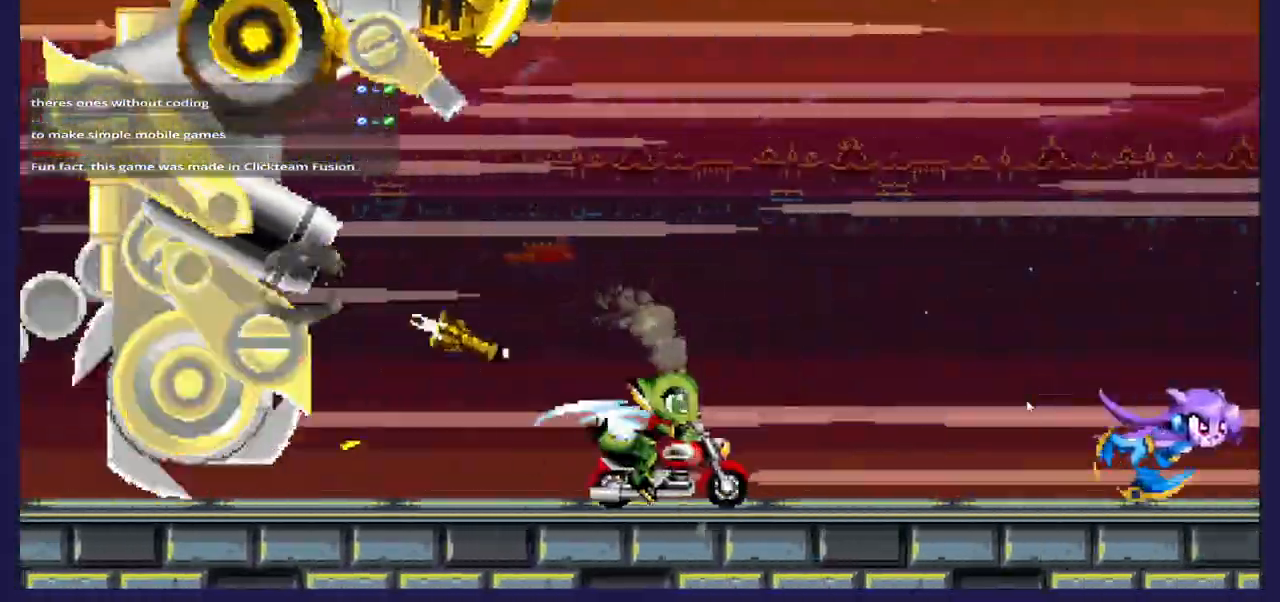
{"dt_ms": 500, "buttons": ["A", "X", "DPAD_RIGHT"], "left_stick": "center", "right_stick": "center", "events": [[367, "A", "down"]]}
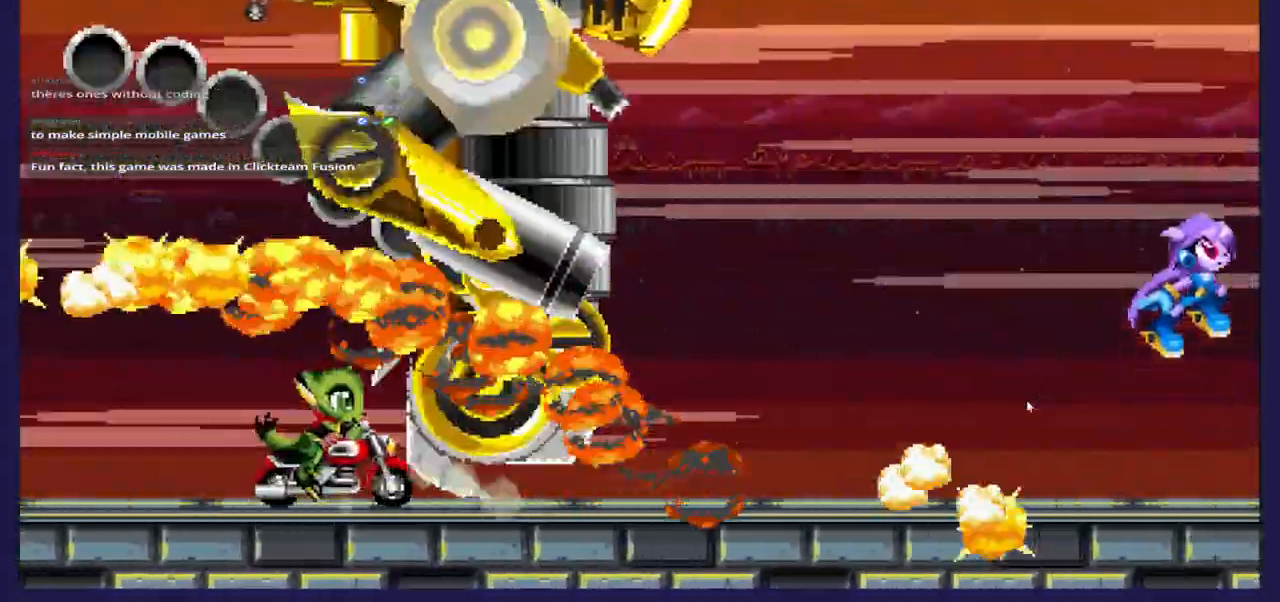
{"dt_ms": 500, "buttons": ["A", "DPAD_RIGHT"], "left_stick": "center", "right_stick": "center", "events": [[333, "A", "up"], [333, "X", "up"], [500, "A", "down"]]}
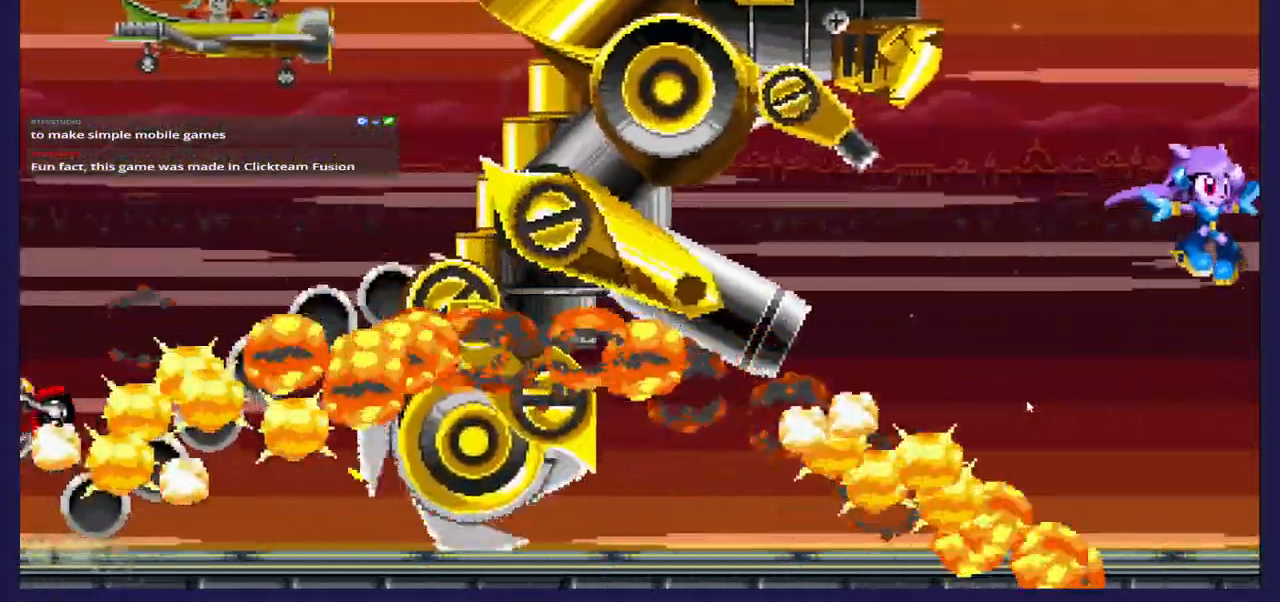
{"dt_ms": 500, "buttons": ["A", "DPAD_RIGHT"], "left_stick": "center", "right_stick": "center", "events": []}
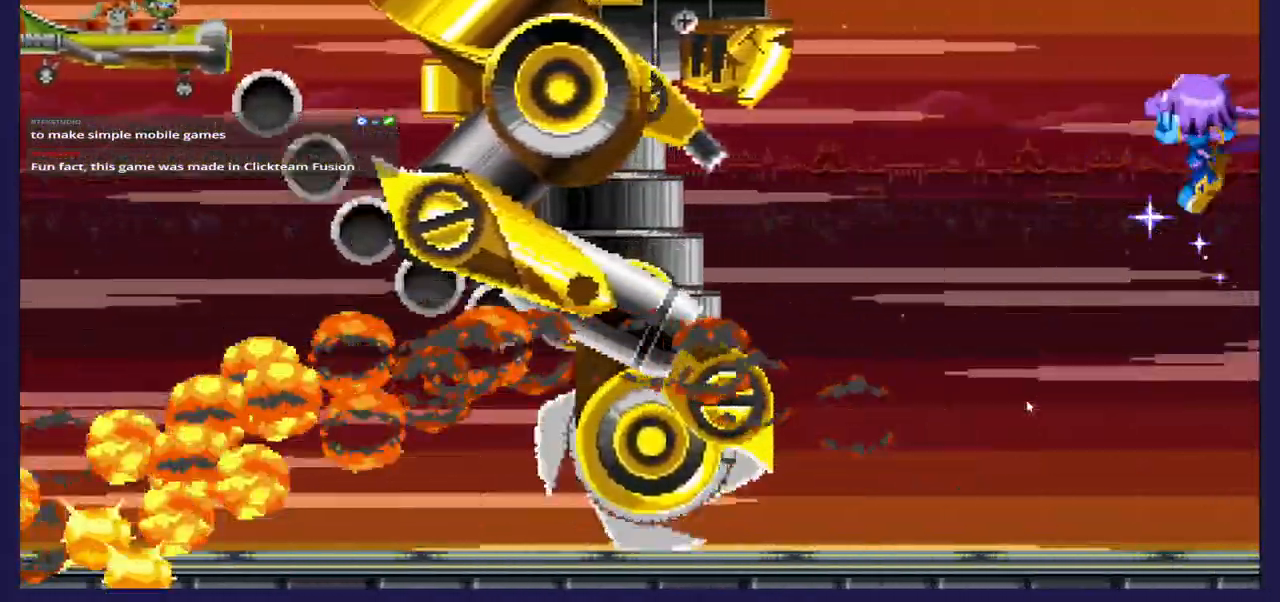
{"dt_ms": 500, "buttons": ["DPAD_RIGHT"], "left_stick": "center", "right_stick": "center", "events": [[333, "A", "up"]]}
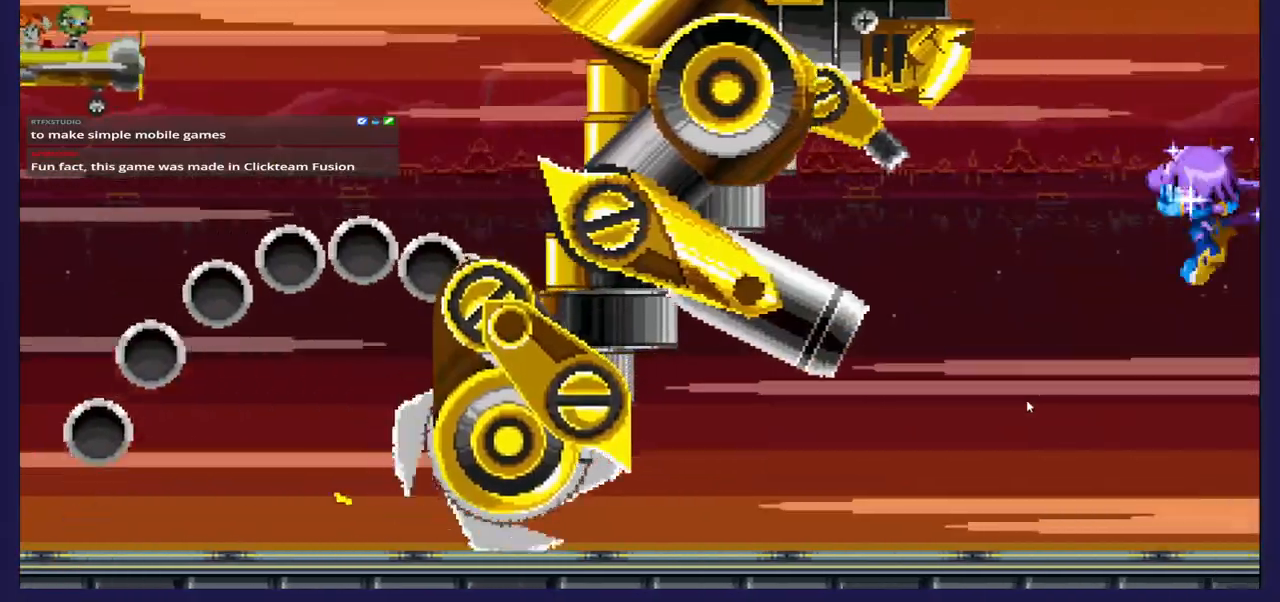
{"dt_ms": 500, "buttons": ["DPAD_RIGHT"], "left_stick": "center", "right_stick": "center", "events": []}
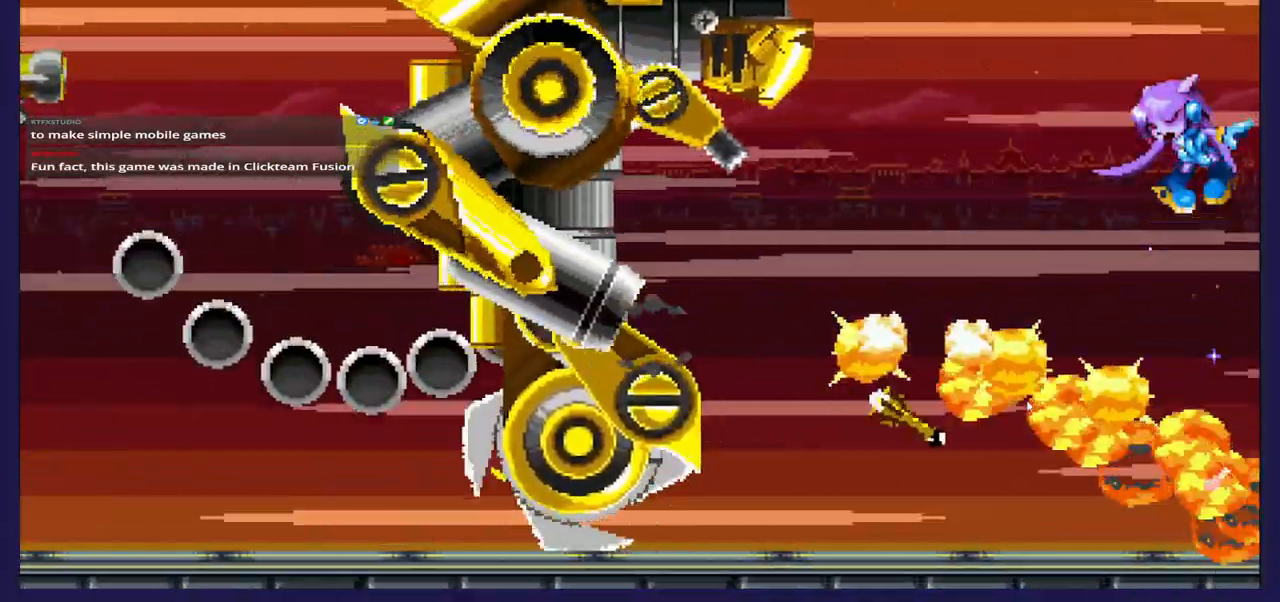
{"dt_ms": 500, "buttons": ["DPAD_LEFT"], "left_stick": "center", "right_stick": "center", "events": [[250, "DPAD_RIGHT", "up"], [283, "DPAD_LEFT", "down"]]}
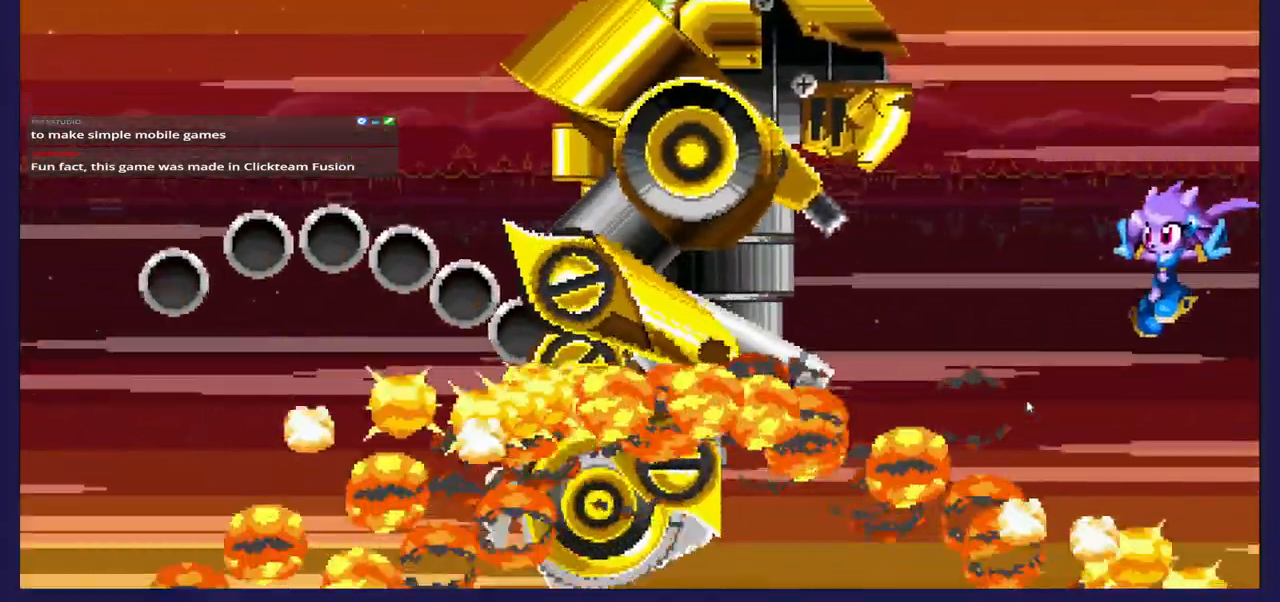
{"dt_ms": 500, "buttons": ["DPAD_LEFT"], "left_stick": "center", "right_stick": "center", "events": []}
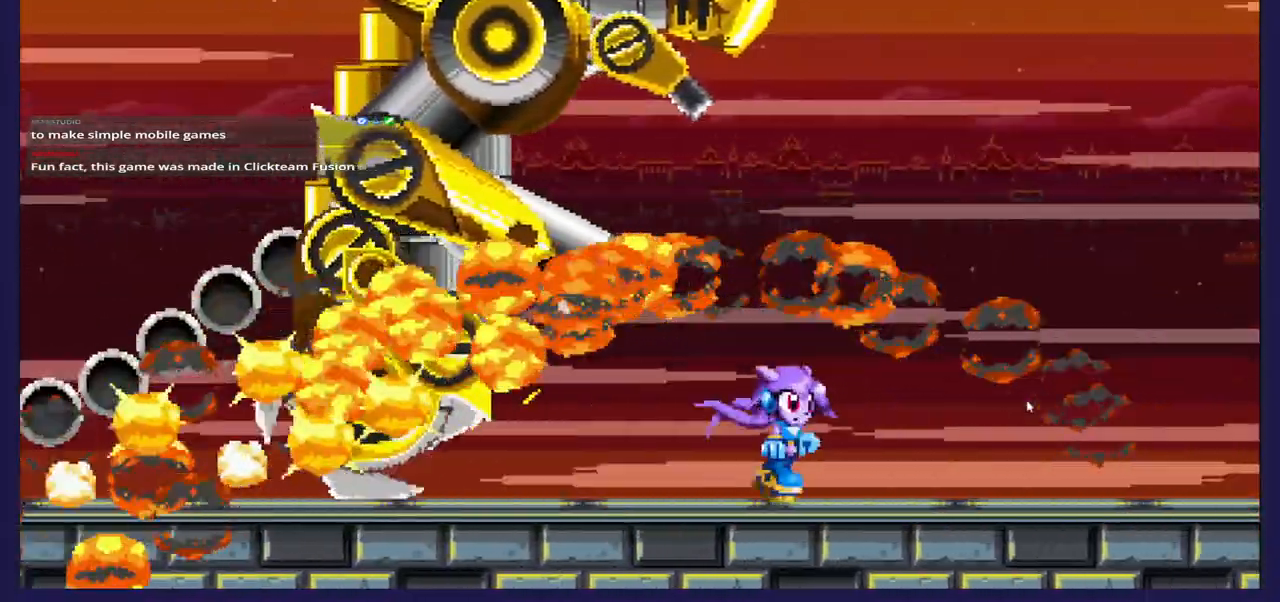
{"dt_ms": 500, "buttons": ["DPAD_RIGHT"], "left_stick": "center", "right_stick": "center", "events": [[150, "DPAD_LEFT", "up"], [200, "DPAD_RIGHT", "down"]]}
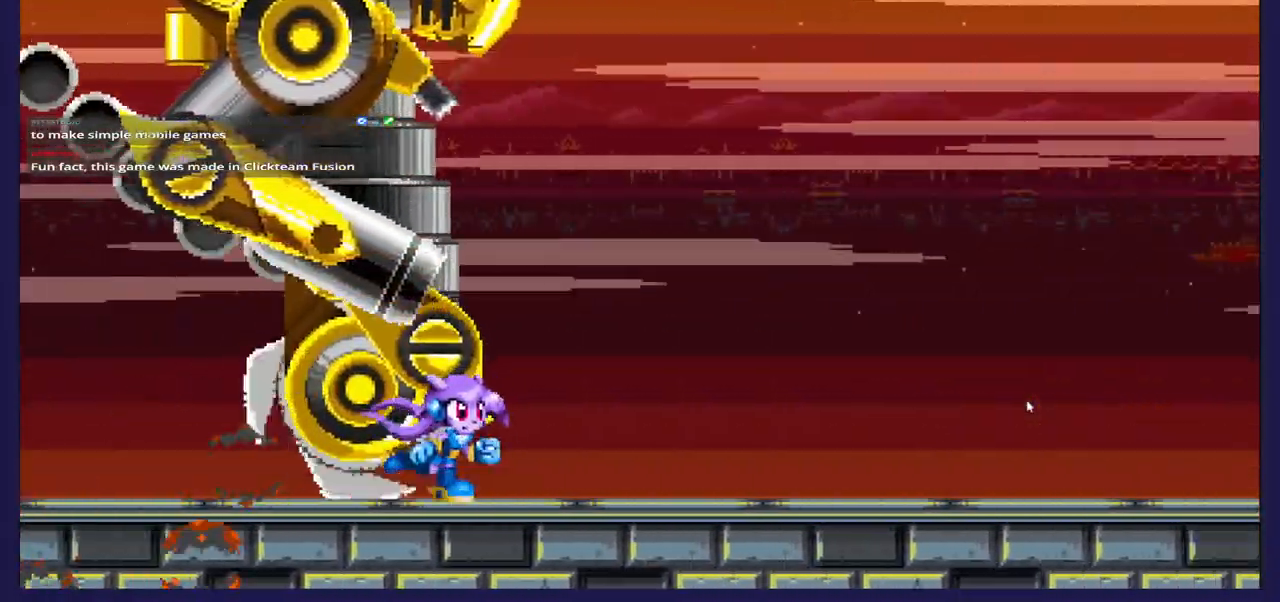
{"dt_ms": 500, "buttons": [], "left_stick": "center", "right_stick": "center", "events": [[233, "DPAD_RIGHT", "up"]]}
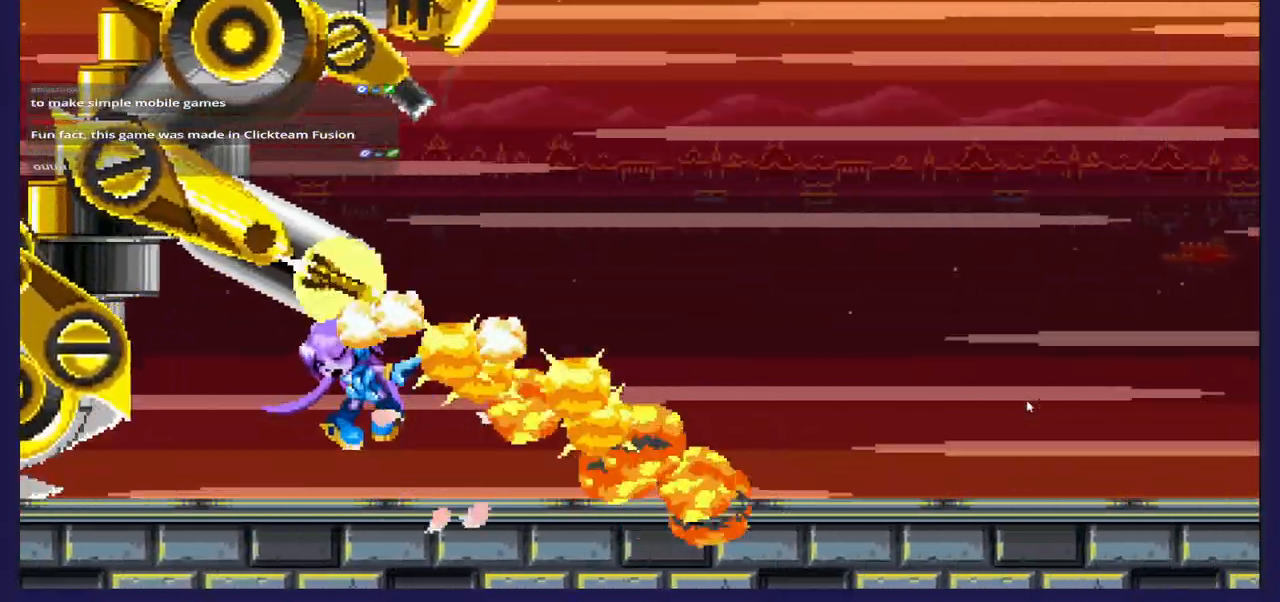
{"dt_ms": 500, "buttons": [], "left_stick": "center", "right_stick": "center", "events": [[133, "DPAD_LEFT", "down"], [317, "DPAD_LEFT", "up"]]}
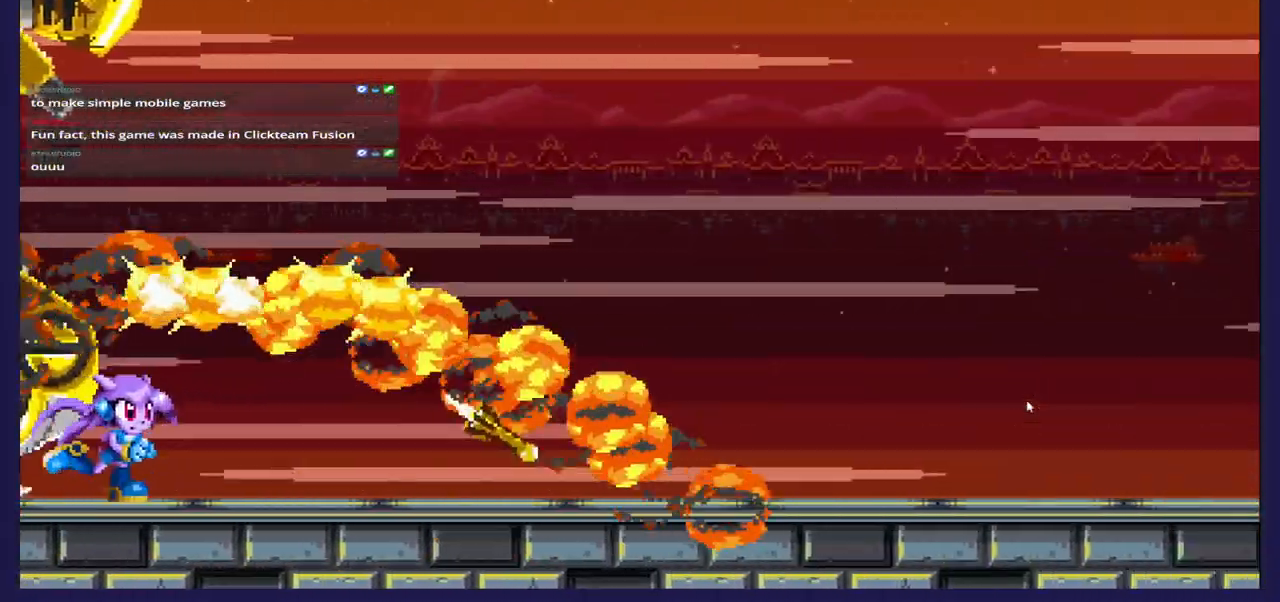
{"dt_ms": 500, "buttons": ["DPAD_DOWN"], "left_stick": "center", "right_stick": "center", "events": [[100, "DPAD_DOWN", "down"]]}
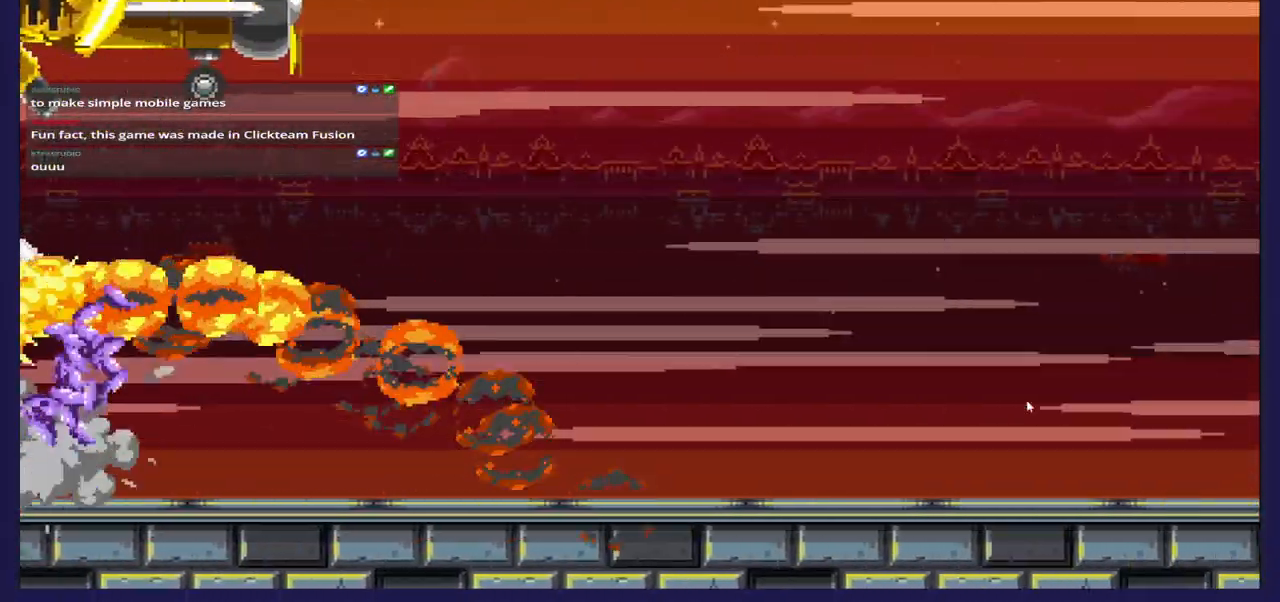
{"dt_ms": 500, "buttons": ["DPAD_RIGHT"], "left_stick": "center", "right_stick": "center", "events": [[250, "DPAD_RIGHT", "down"], [317, "DPAD_DOWN", "up"]]}
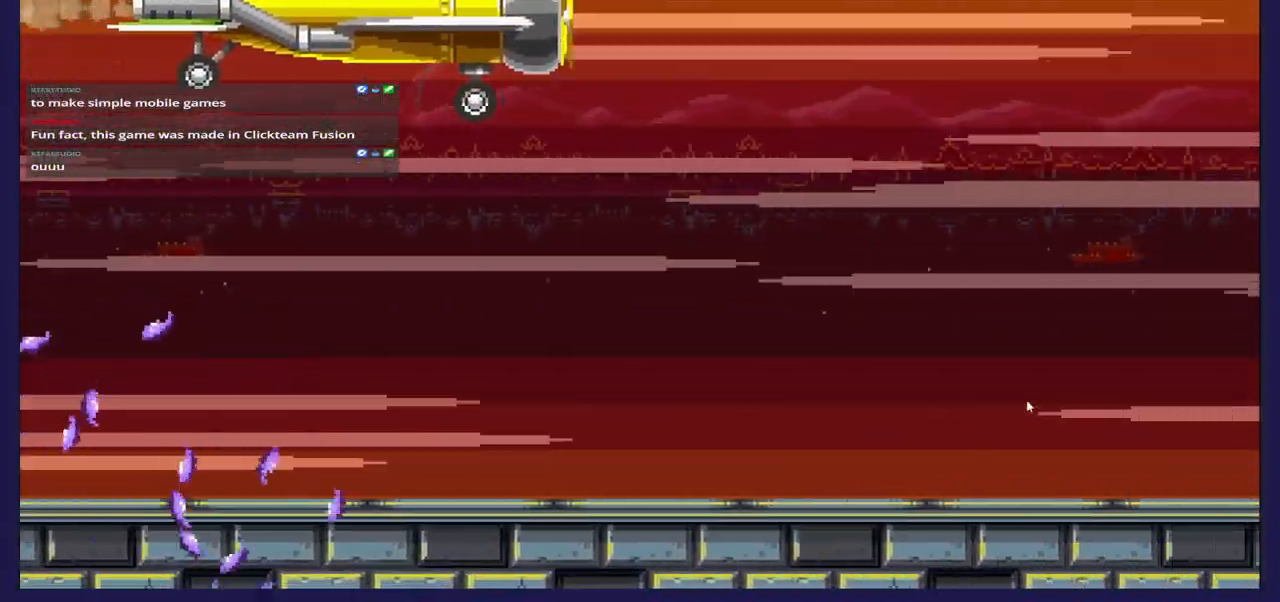
{"dt_ms": 500, "buttons": [], "left_stick": "center", "right_stick": "center", "events": [[17, "DPAD_RIGHT", "up"]]}